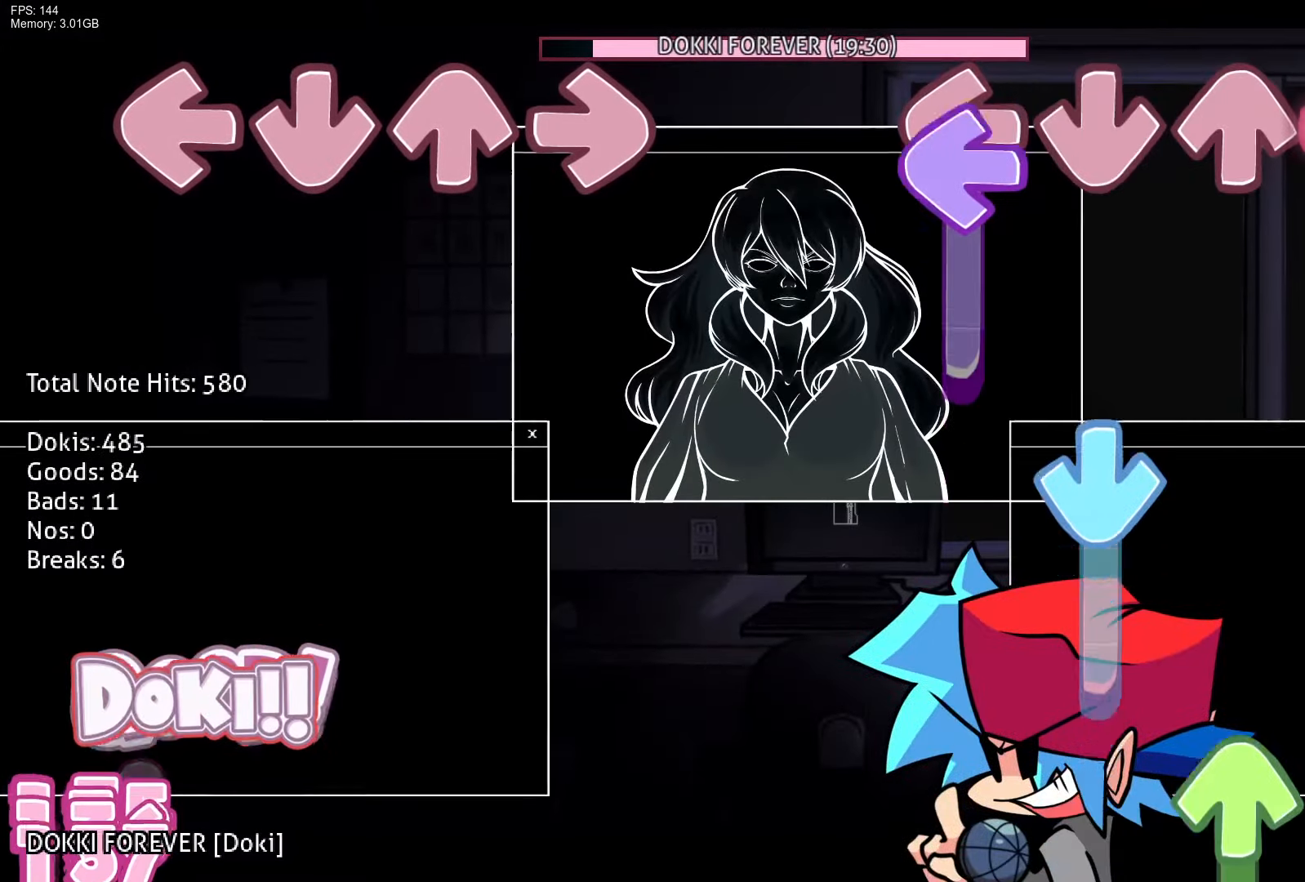
Gameplay with a controller (PlayStation layout); each line is a JSON object with the inputs held at the frame after it. "events" lists button and stick changes between this image and that frame as [ms after this image, input, new state], when the widget could be followed in between. Not read: left_stick right_stick.
{"buttons": ["R1", "DPAD_UP"], "events": [[17, "R1", "up"], [67, "L1", "down"], [167, "CROSS", "down"], [250, "L1", "up"], [367, "R1", "down"], [400, "CROSS", "up"], [400, "DPAD_UP", "down"]]}
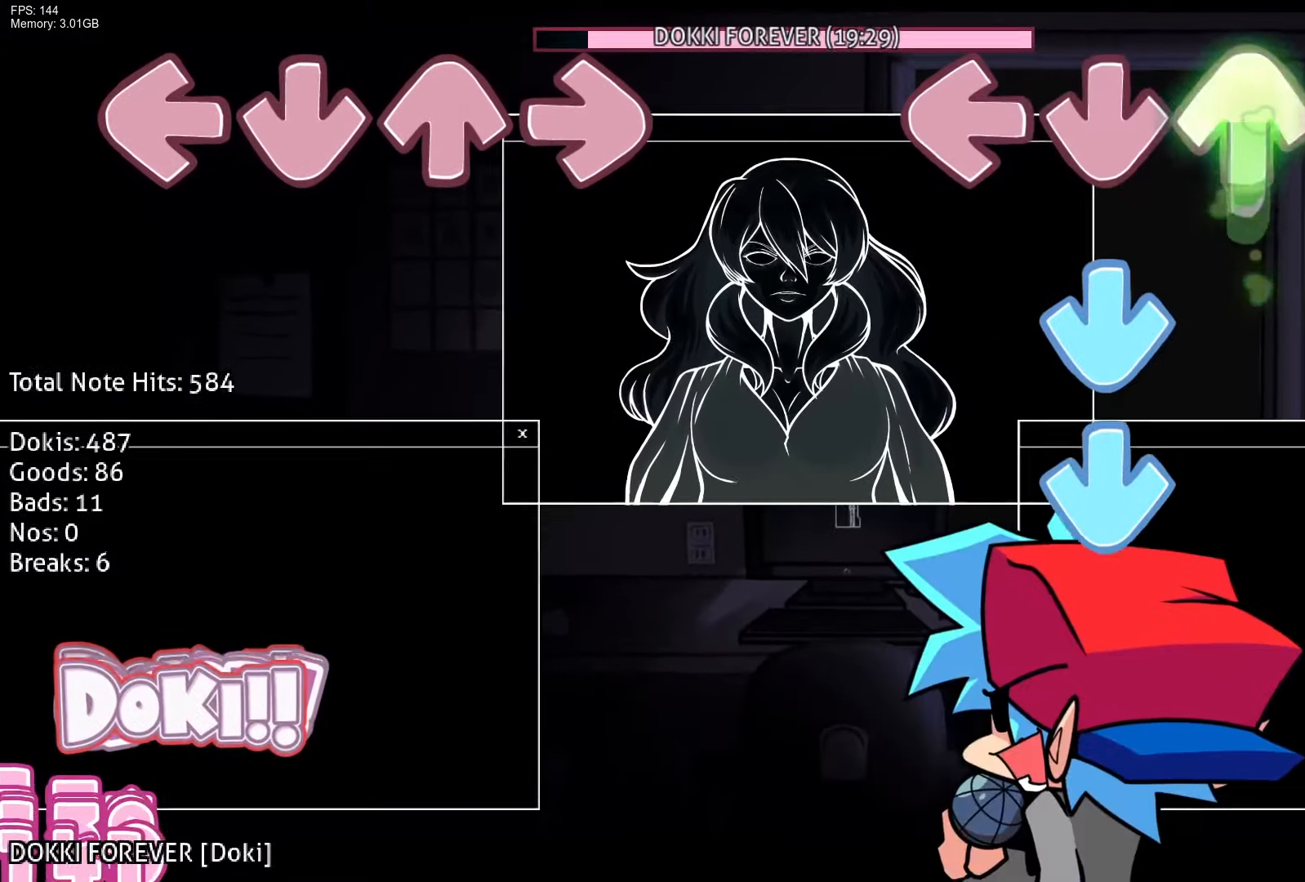
{"buttons": [], "events": [[100, "CROSS", "down"], [117, "R1", "up"], [150, "DPAD_UP", "up"], [217, "CROSS", "up"], [267, "CROSS", "down"], [300, "R1", "down"], [417, "CROSS", "up"], [450, "R1", "up"]]}
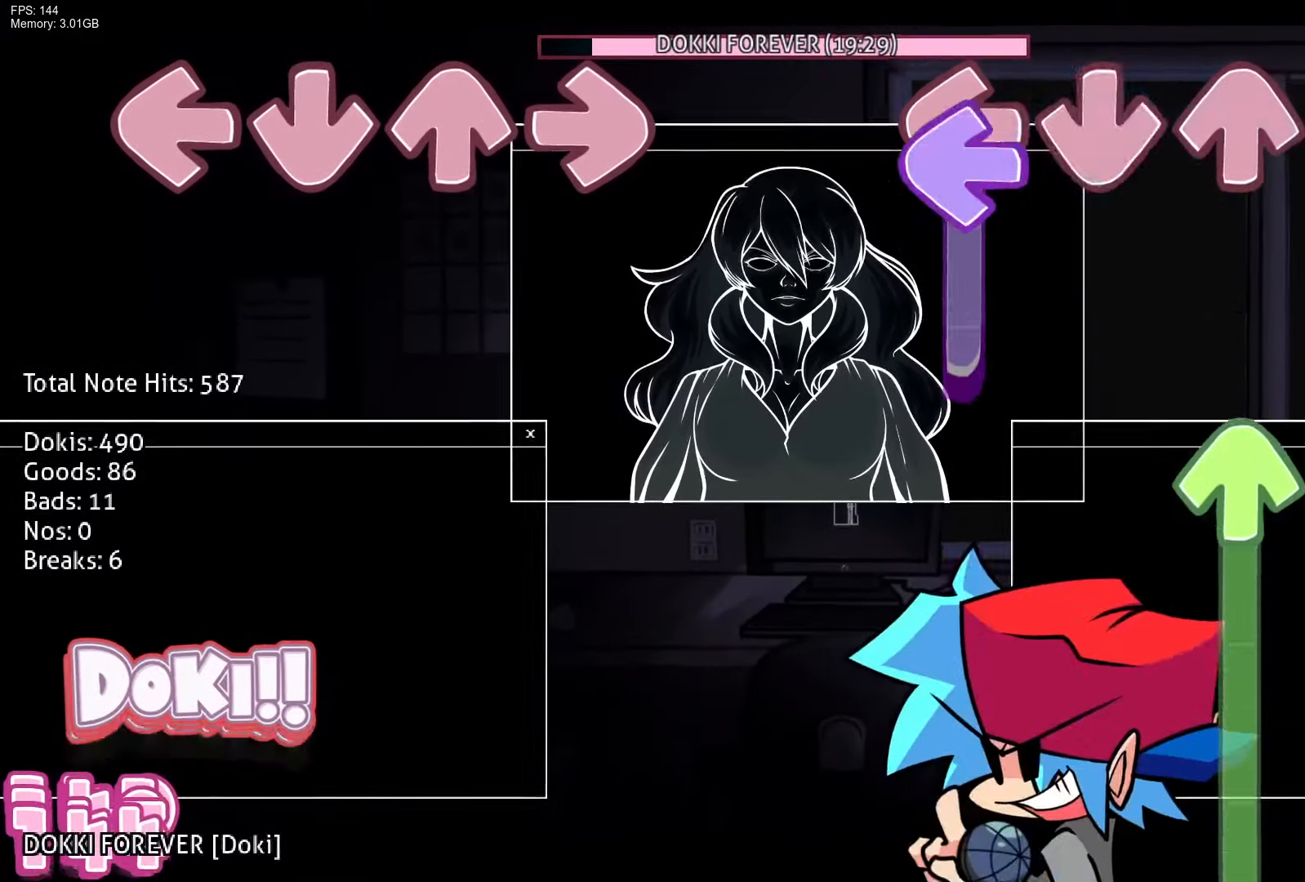
{"buttons": ["R1", "DPAD_UP"], "events": [[33, "CROSS", "down"], [50, "L1", "down"], [133, "CROSS", "up"], [183, "R1", "down"], [250, "DPAD_UP", "down"], [300, "L1", "up"]]}
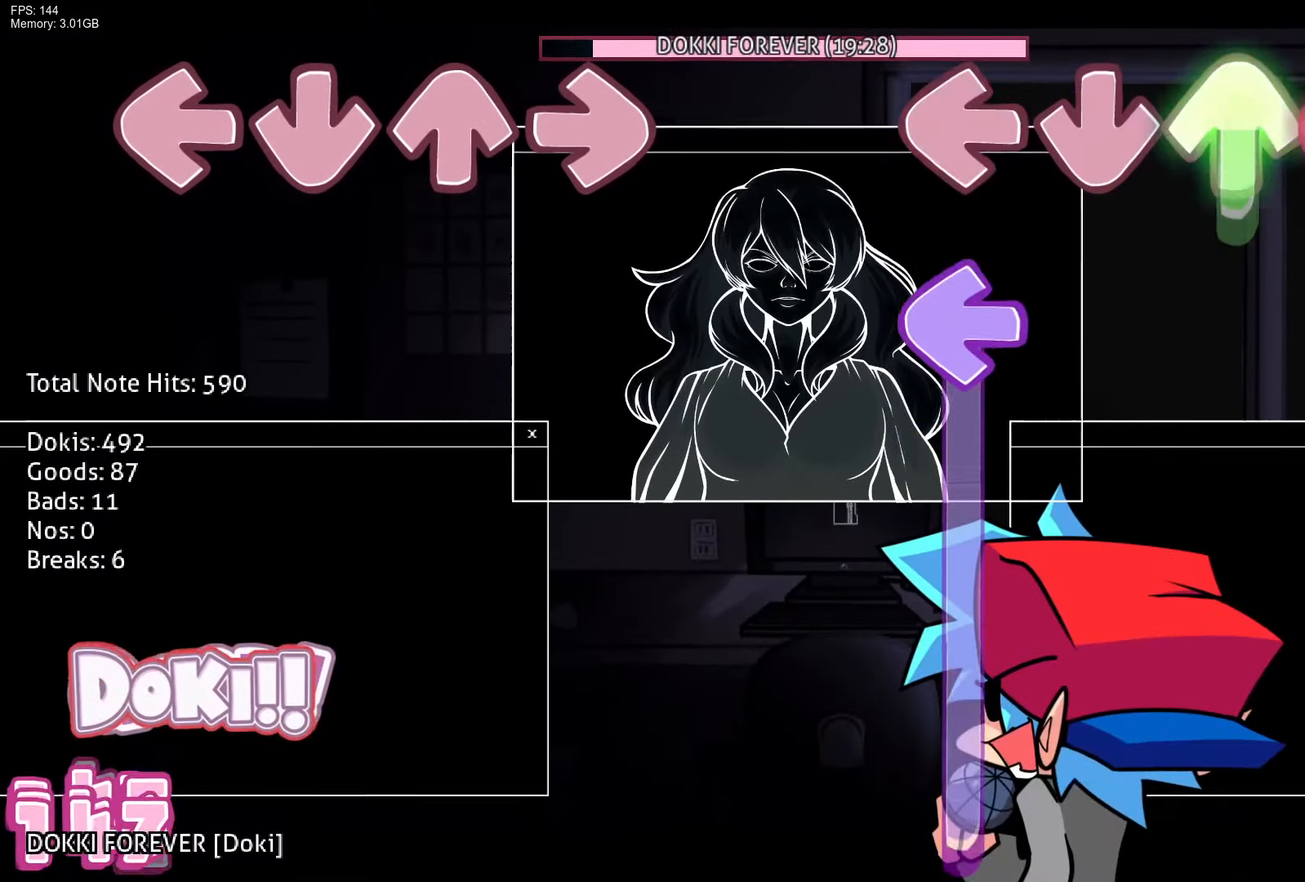
{"buttons": ["CROSS", "L1"], "events": [[117, "R1", "up"], [167, "L1", "down"], [200, "DPAD_UP", "up"], [483, "CROSS", "down"]]}
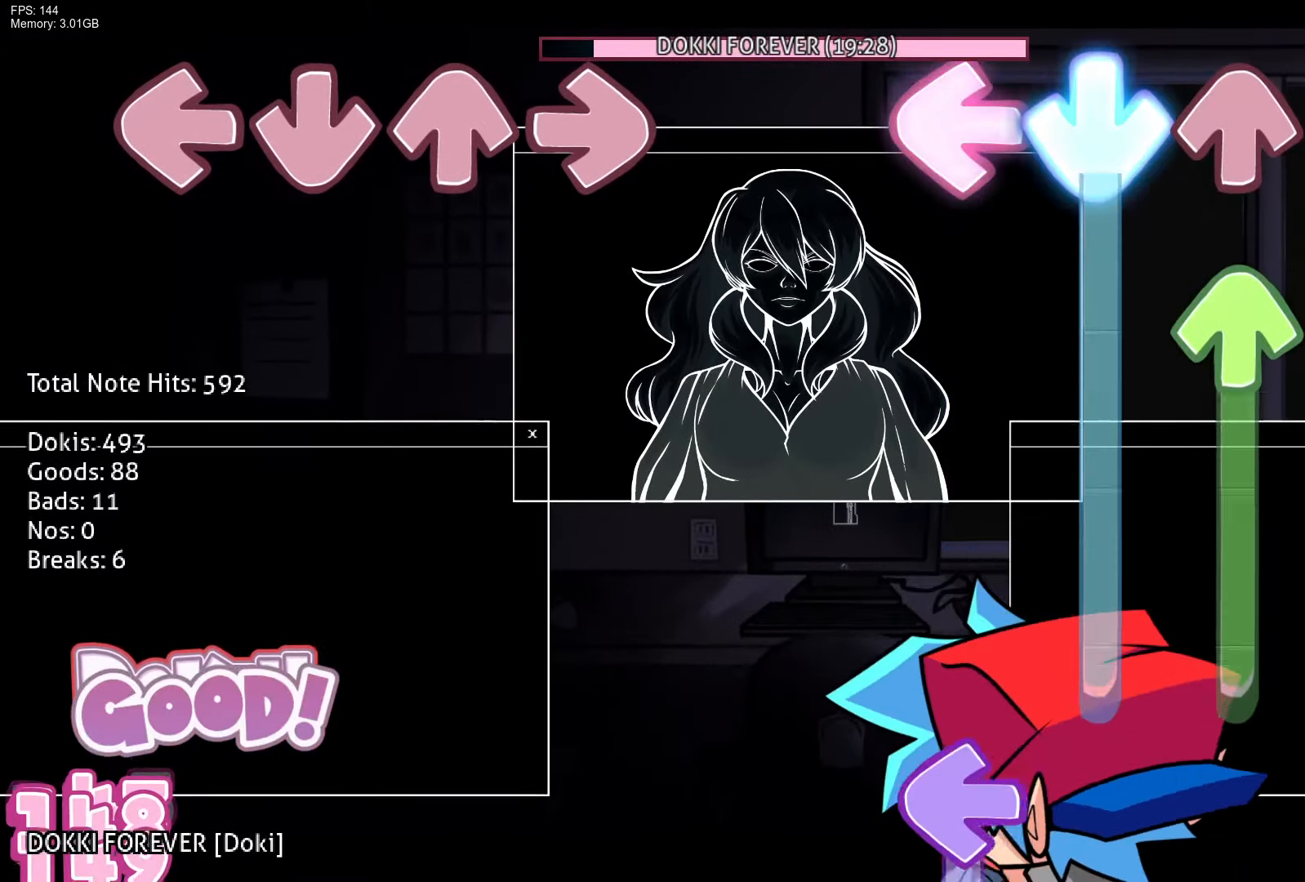
{"buttons": ["L1", "R1"], "events": [[100, "L1", "up"], [133, "DPAD_UP", "down"], [367, "R1", "down"], [383, "CROSS", "up"], [467, "DPAD_UP", "up"], [467, "L1", "down"]]}
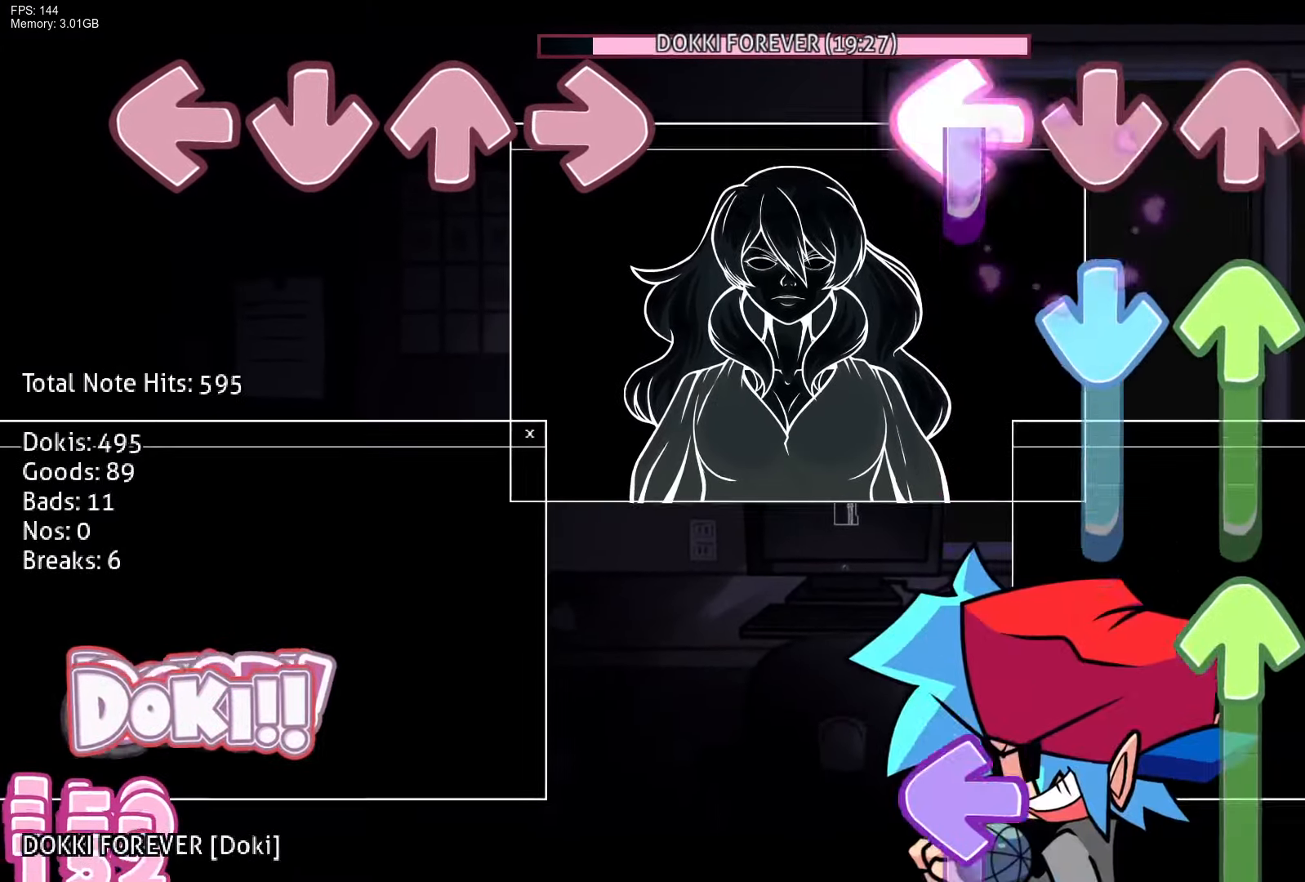
{"buttons": ["L1", "R1", "DPAD_UP"], "events": [[50, "R1", "up"], [100, "CROSS", "down"], [117, "DPAD_UP", "down"], [150, "L1", "up"], [233, "DPAD_UP", "up"], [283, "CROSS", "up"], [300, "DPAD_UP", "down"], [333, "CROSS", "down"], [350, "R1", "down"], [400, "CROSS", "up"], [450, "DPAD_UP", "up"], [483, "L1", "down"], [500, "DPAD_UP", "down"]]}
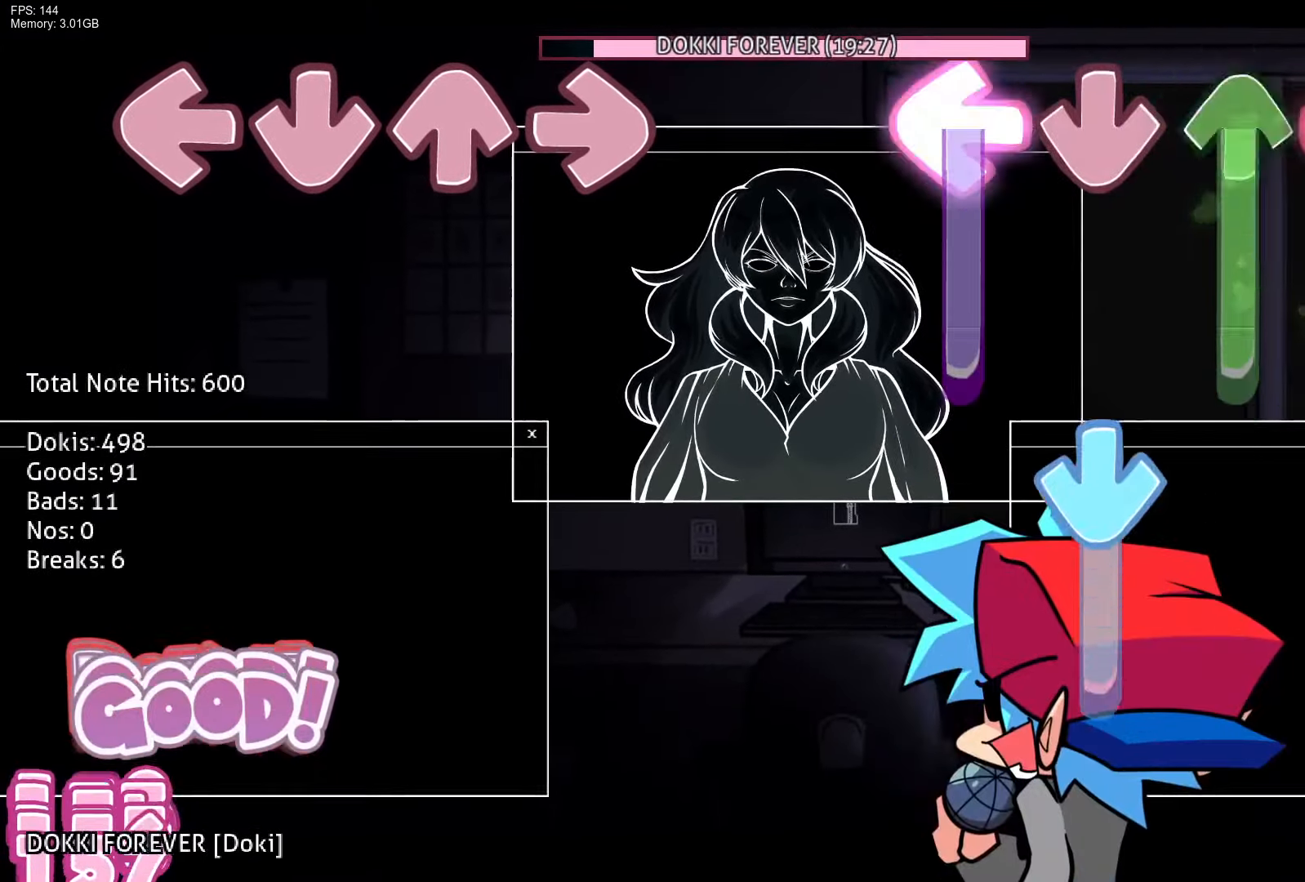
{"buttons": [], "events": [[33, "R1", "up"], [233, "CROSS", "down"], [350, "DPAD_UP", "up"], [350, "R1", "down"], [367, "L1", "up"], [400, "CROSS", "up"], [467, "R1", "up"]]}
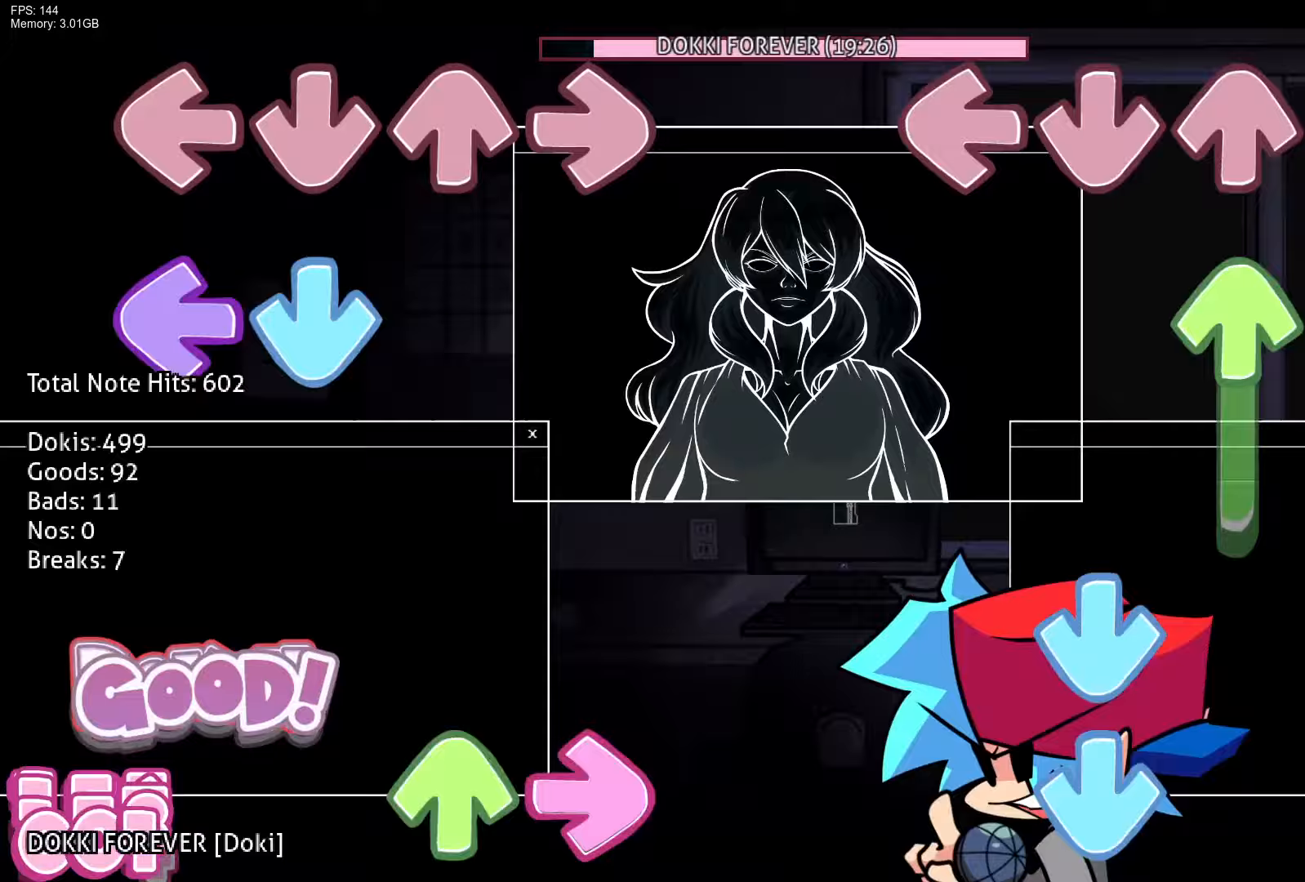
{"buttons": ["CROSS", "R1"], "events": [[33, "R1", "down"], [67, "DPAD_UP", "down"], [233, "R1", "up"], [250, "CROSS", "down"], [333, "DPAD_UP", "up"], [383, "CROSS", "up"], [450, "CROSS", "down"], [500, "R1", "down"]]}
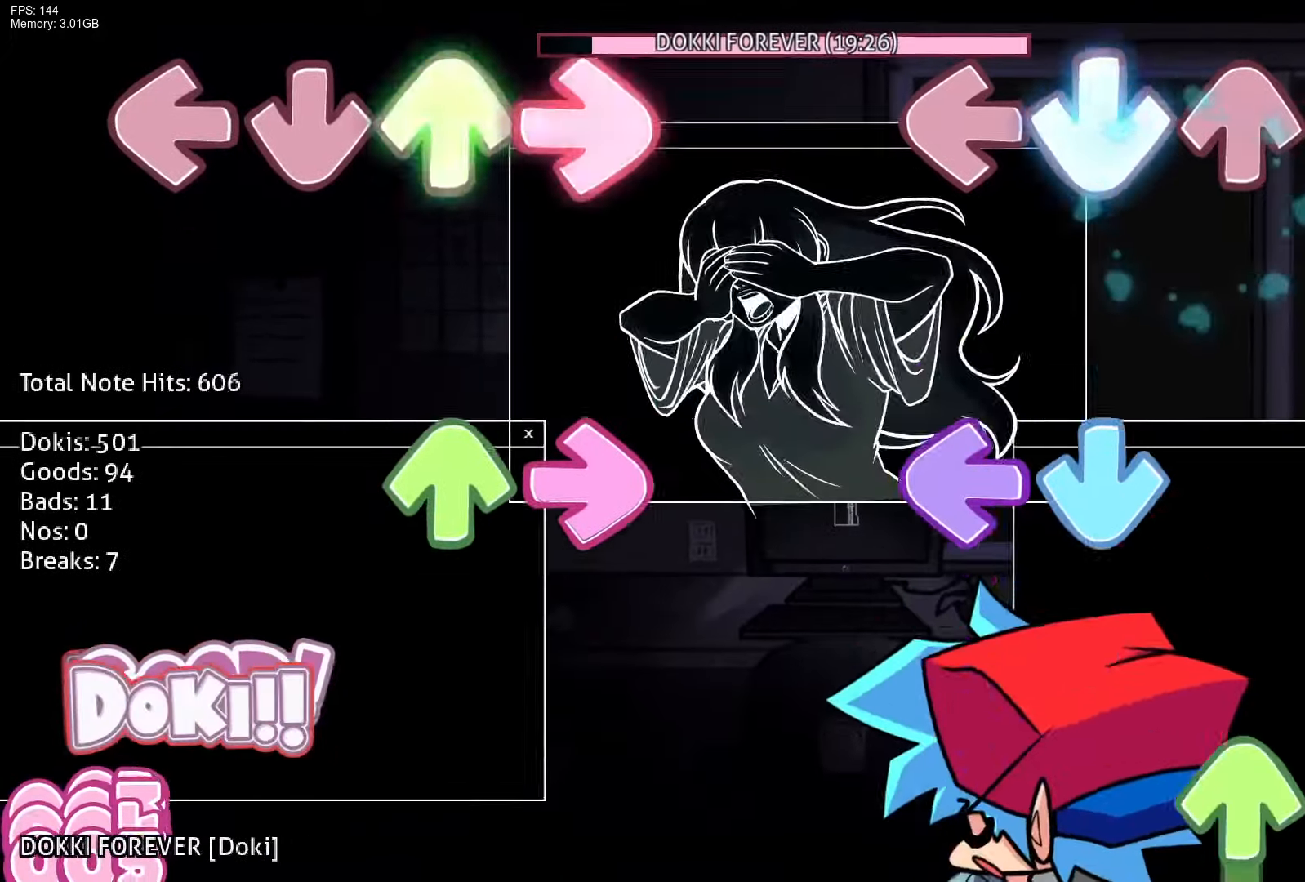
{"buttons": ["DPAD_UP"], "events": [[100, "CROSS", "up"], [183, "CROSS", "down"], [183, "R1", "up"], [283, "L1", "down"], [333, "CROSS", "up"], [417, "DPAD_UP", "down"], [433, "L1", "up"]]}
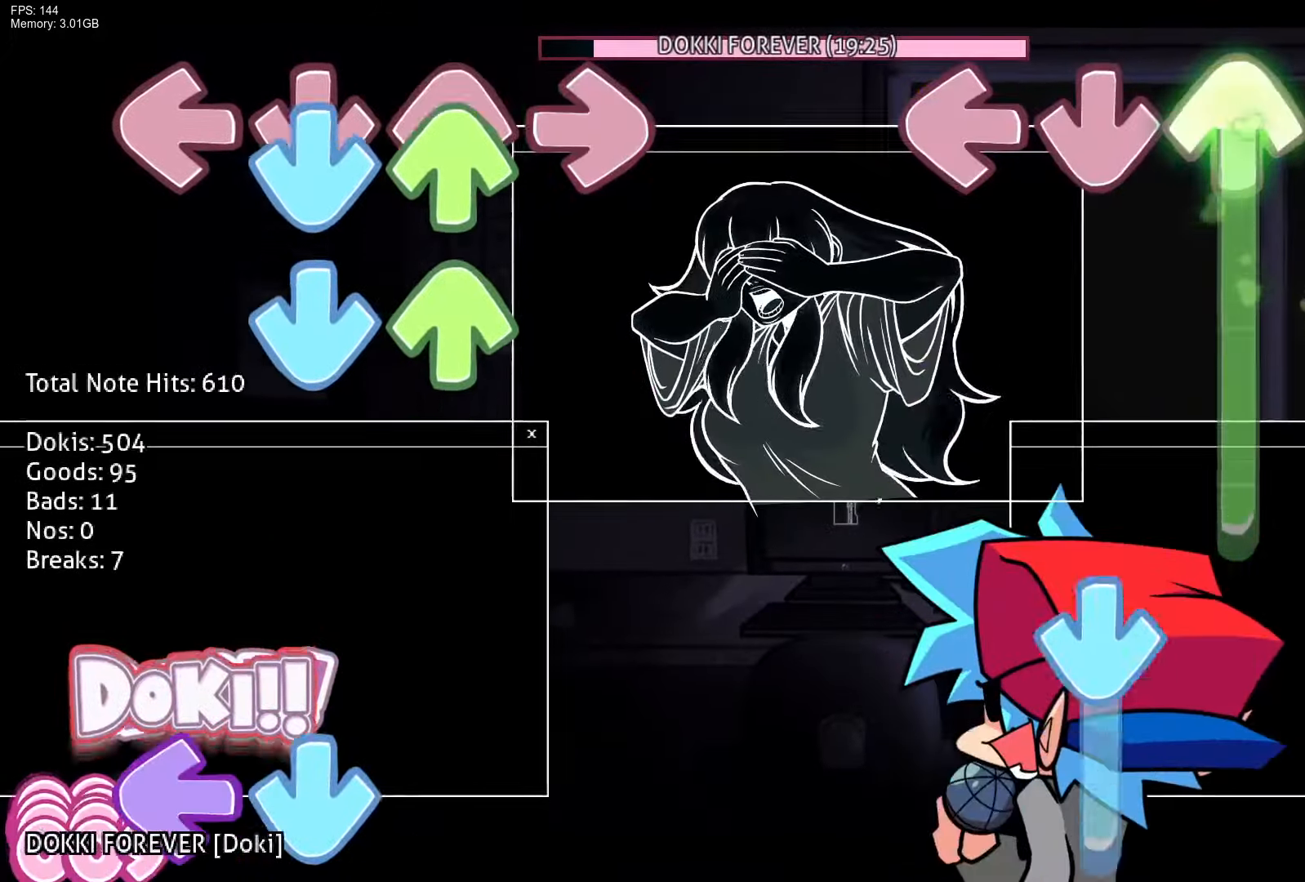
{"buttons": ["CROSS"], "events": [[283, "CROSS", "down"], [383, "DPAD_UP", "up"]]}
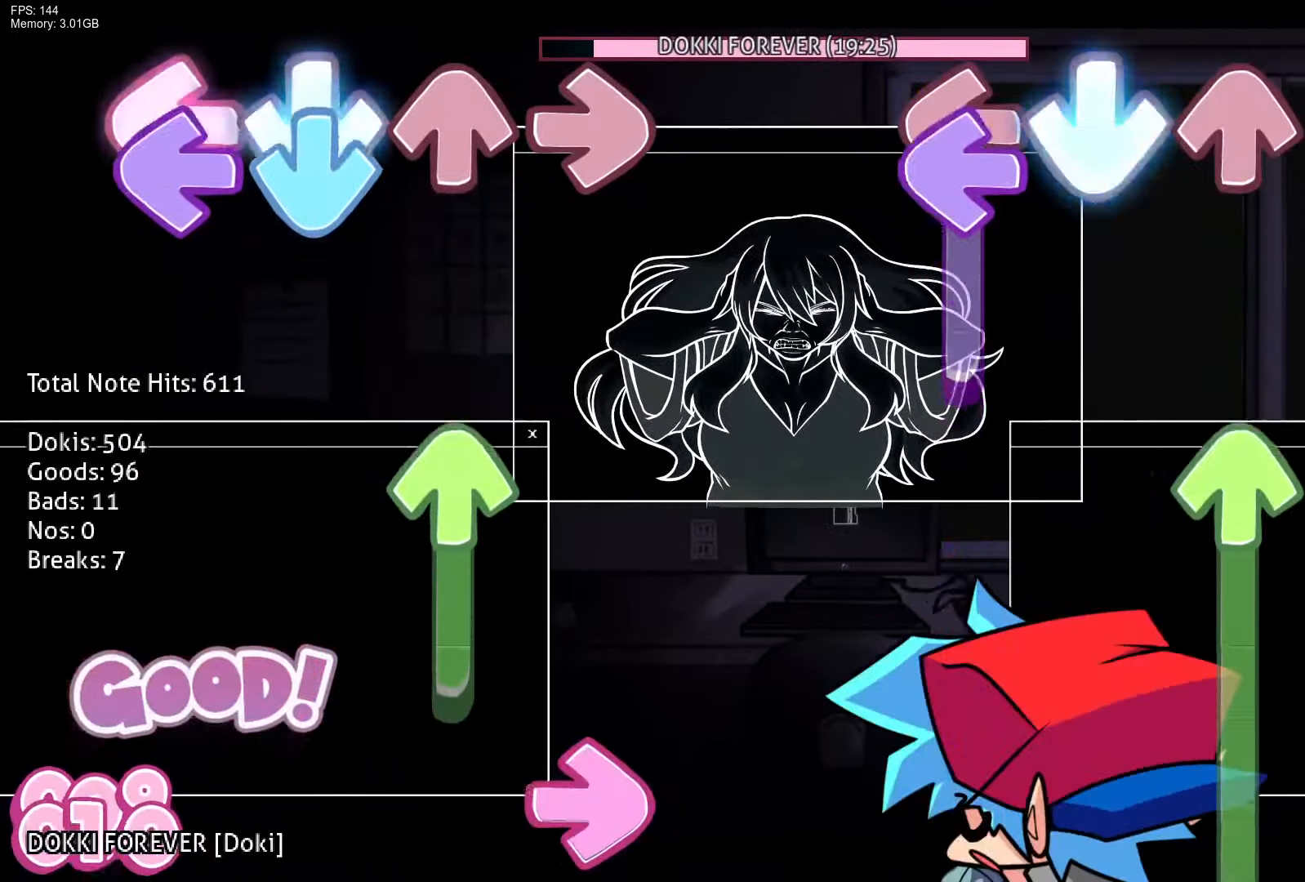
{"buttons": ["DPAD_UP"], "events": [[17, "R1", "down"], [50, "CROSS", "up"], [67, "L1", "down"], [133, "R1", "up"], [217, "DPAD_UP", "down"], [250, "L1", "up"]]}
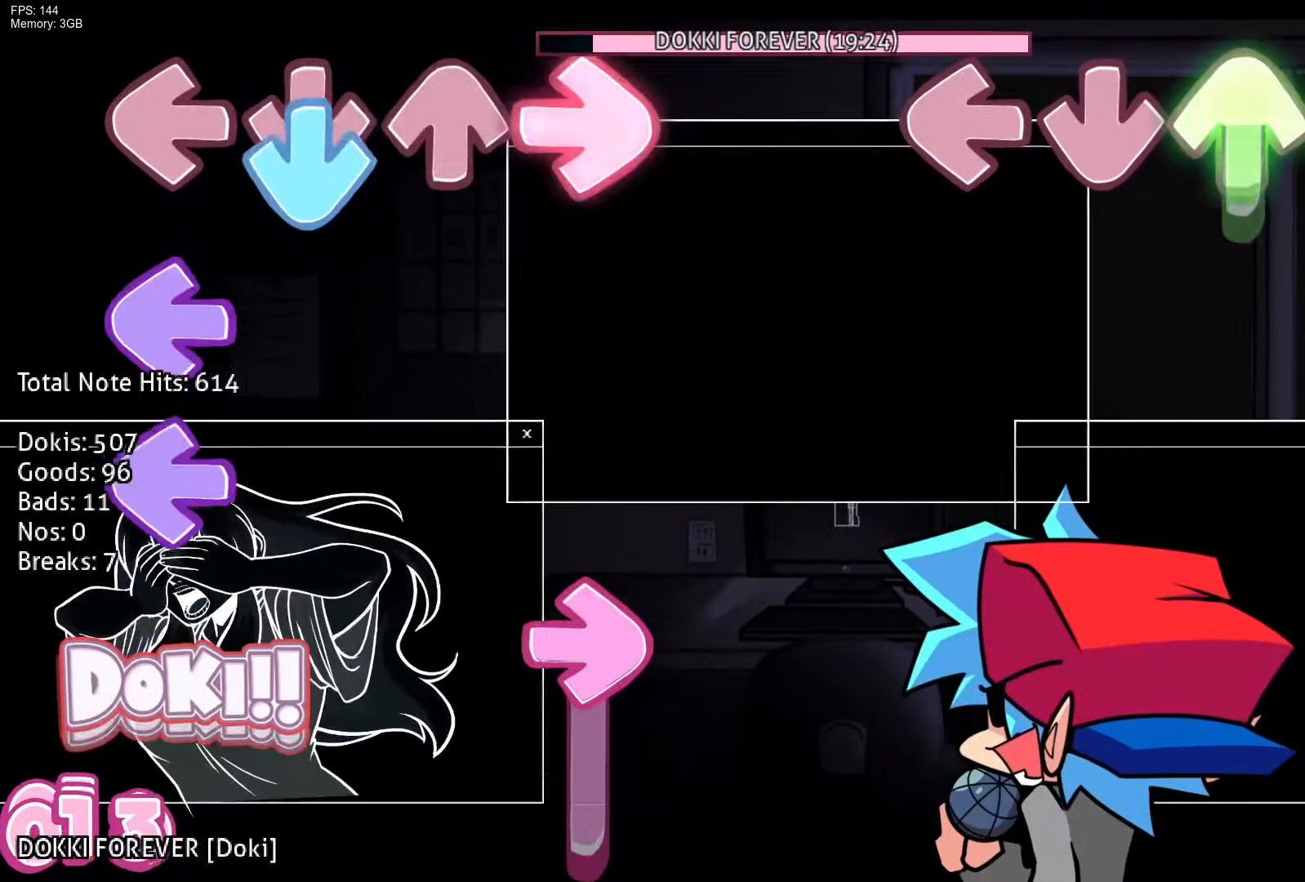
{"buttons": [], "events": [[300, "DPAD_UP", "up"]]}
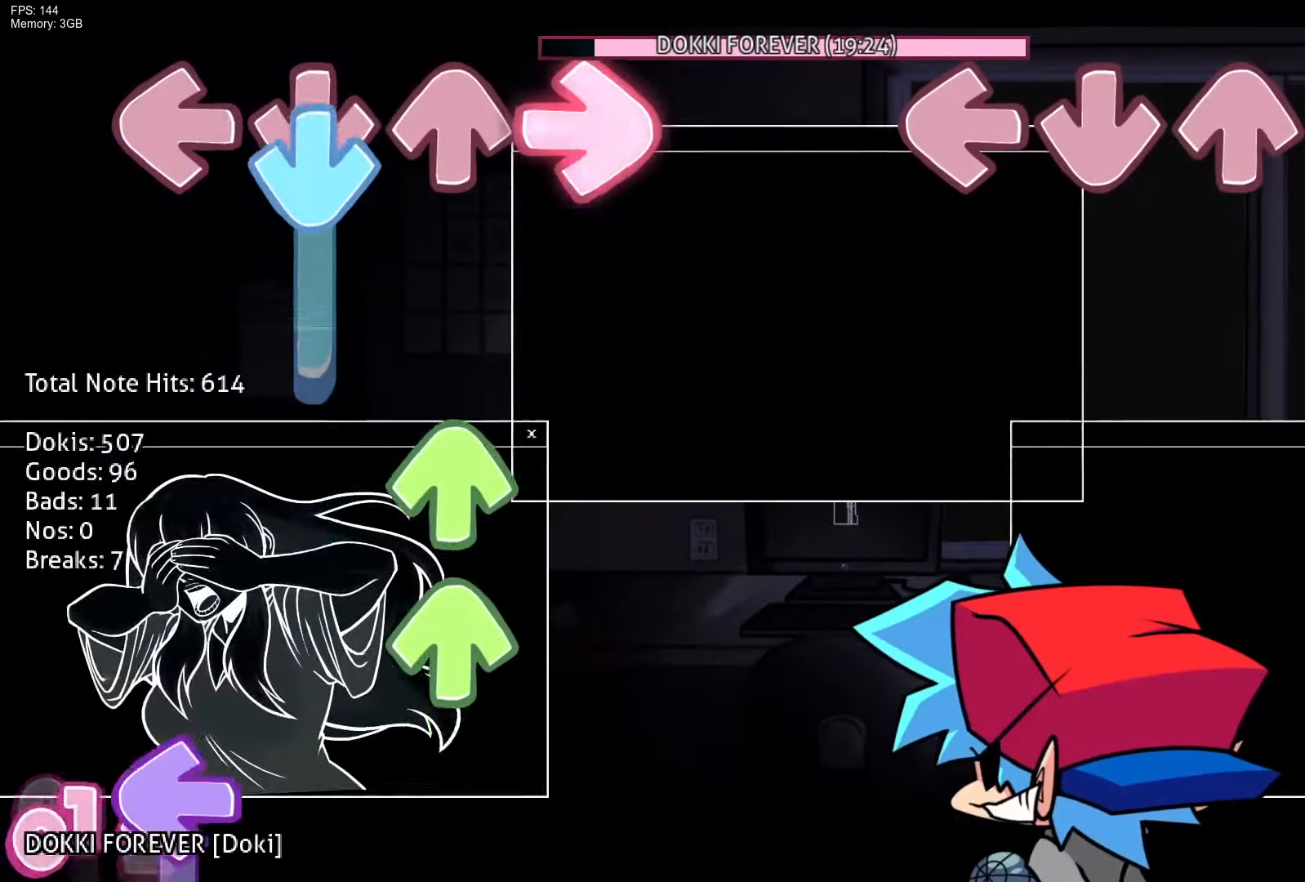
{"buttons": [], "events": []}
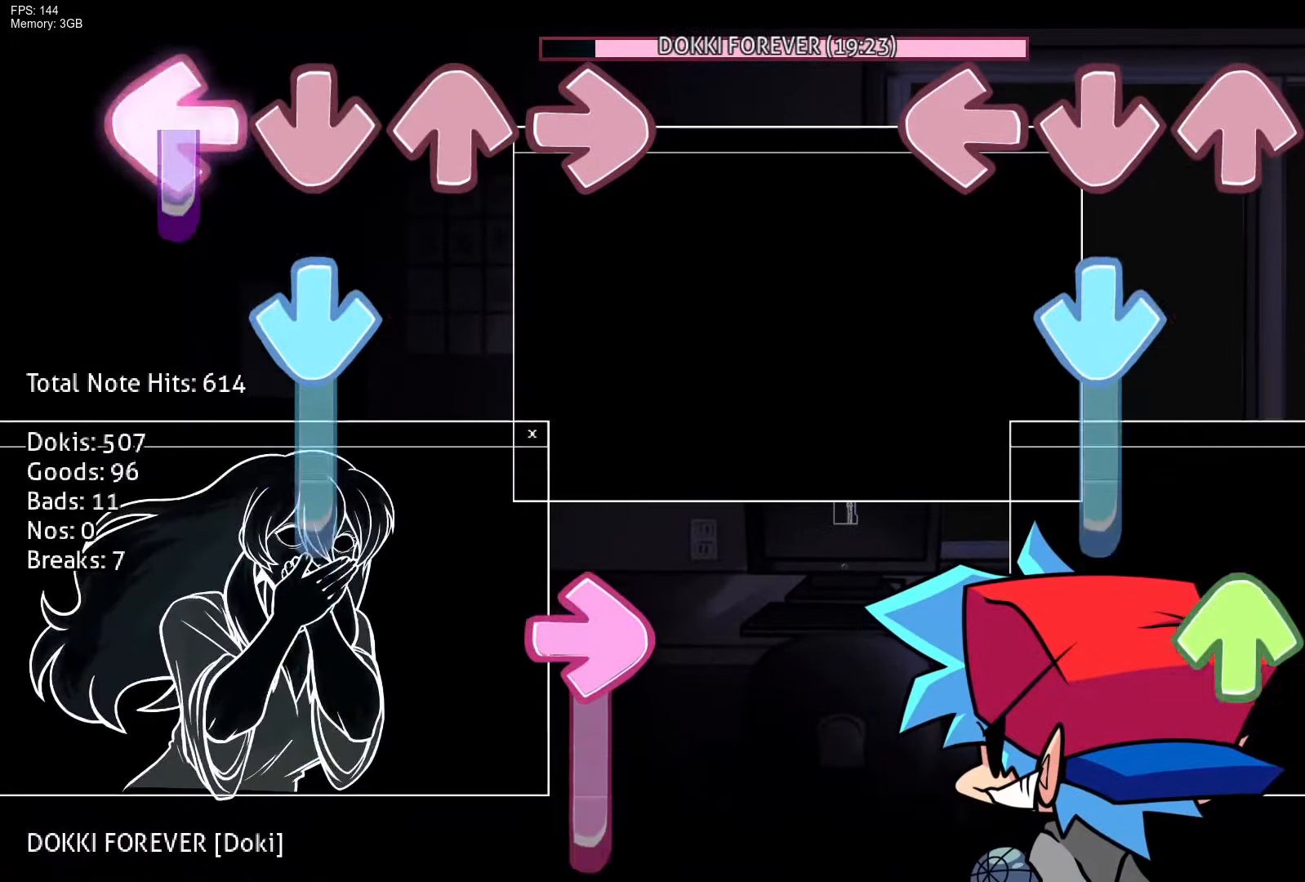
{"buttons": ["R1", "DPAD_UP"], "events": [[117, "CROSS", "down"], [300, "DPAD_UP", "down"], [317, "R1", "down"], [333, "CROSS", "up"]]}
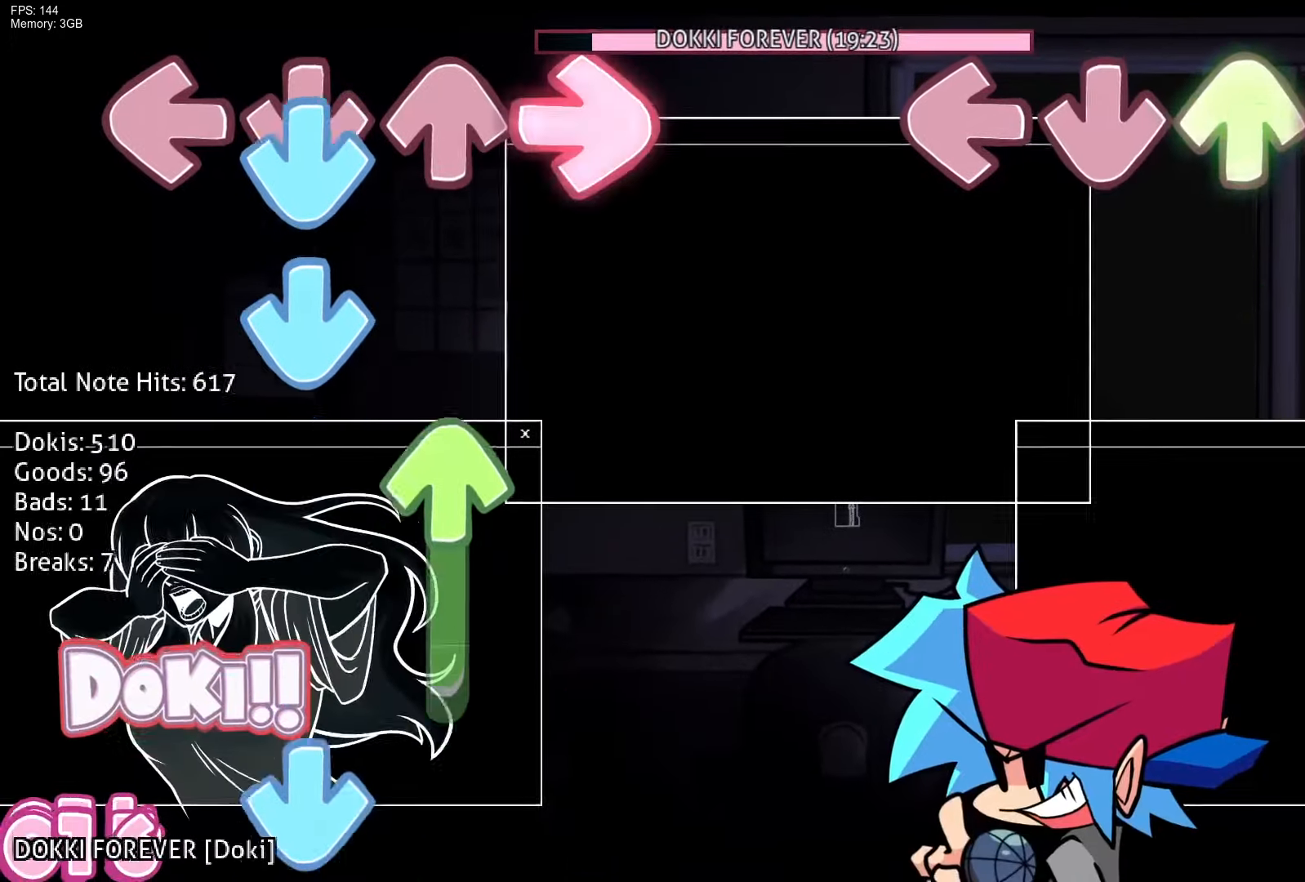
{"buttons": [], "events": [[383, "DPAD_UP", "up"], [417, "R1", "up"]]}
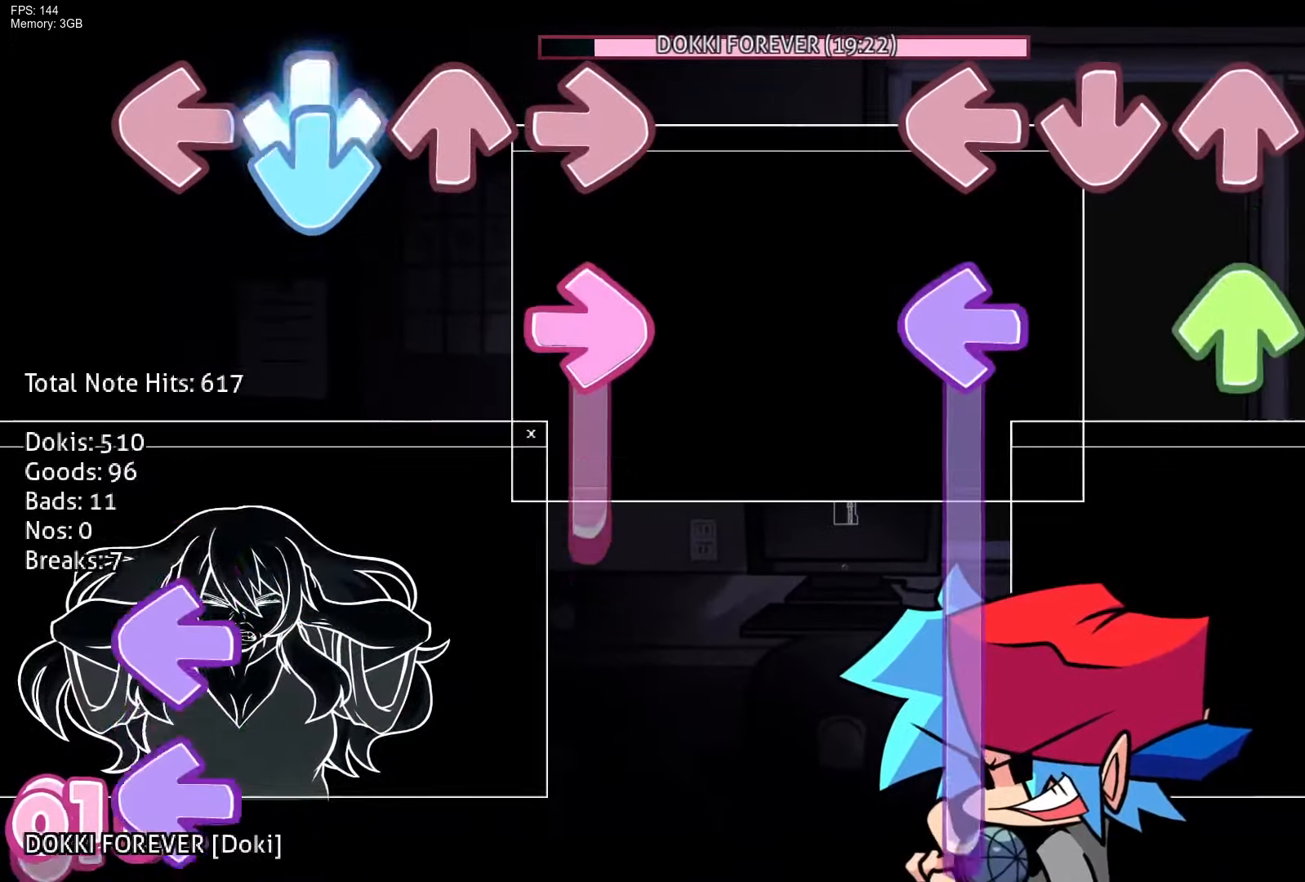
{"buttons": ["CROSS", "L1", "DPAD_UP"], "events": [[100, "DPAD_UP", "down"], [133, "L1", "down"], [500, "CROSS", "down"]]}
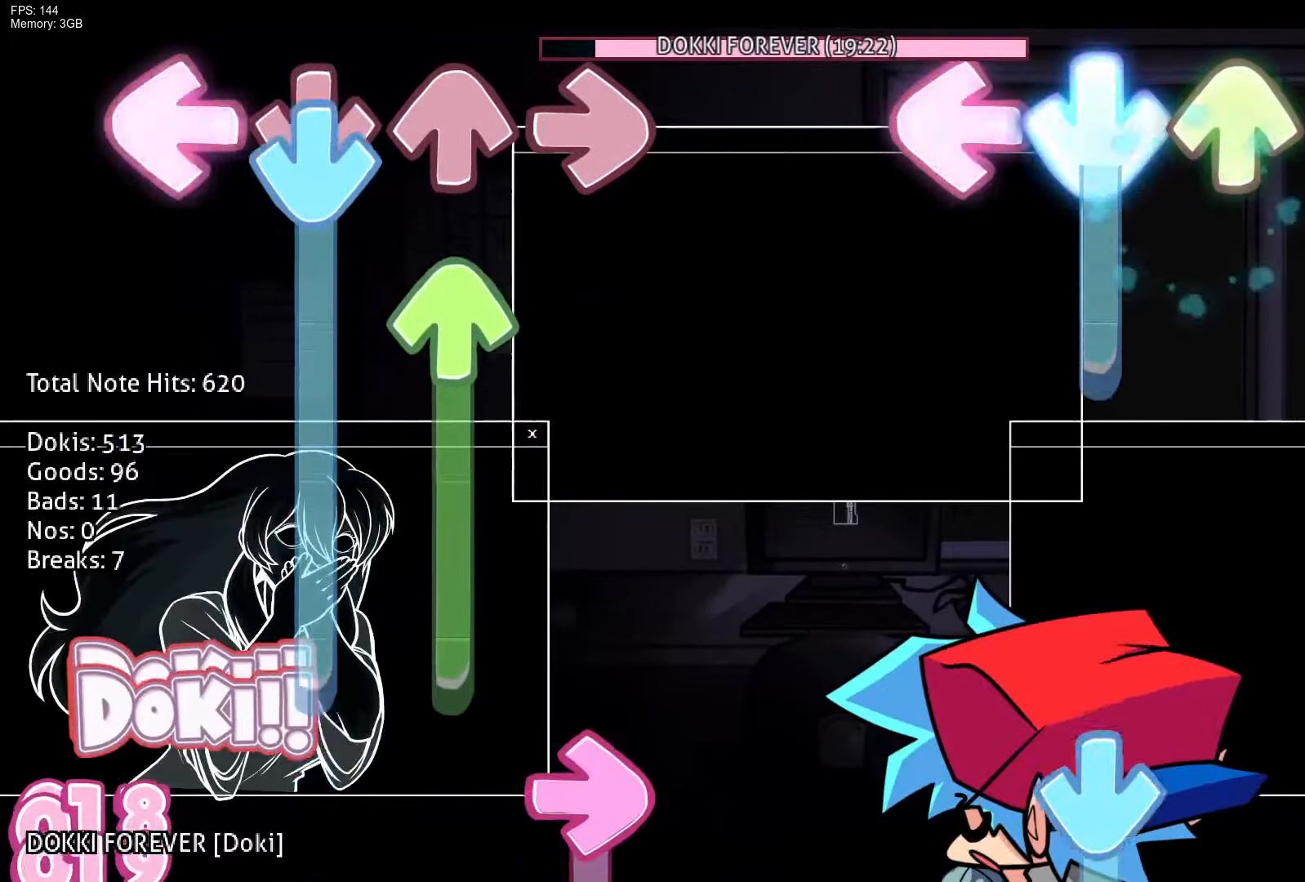
{"buttons": ["CROSS"], "events": [[100, "DPAD_UP", "up"], [133, "L1", "up"], [183, "R1", "down"], [233, "CROSS", "up"], [250, "R1", "up"], [333, "R1", "down"], [417, "CROSS", "down"], [433, "R1", "up"]]}
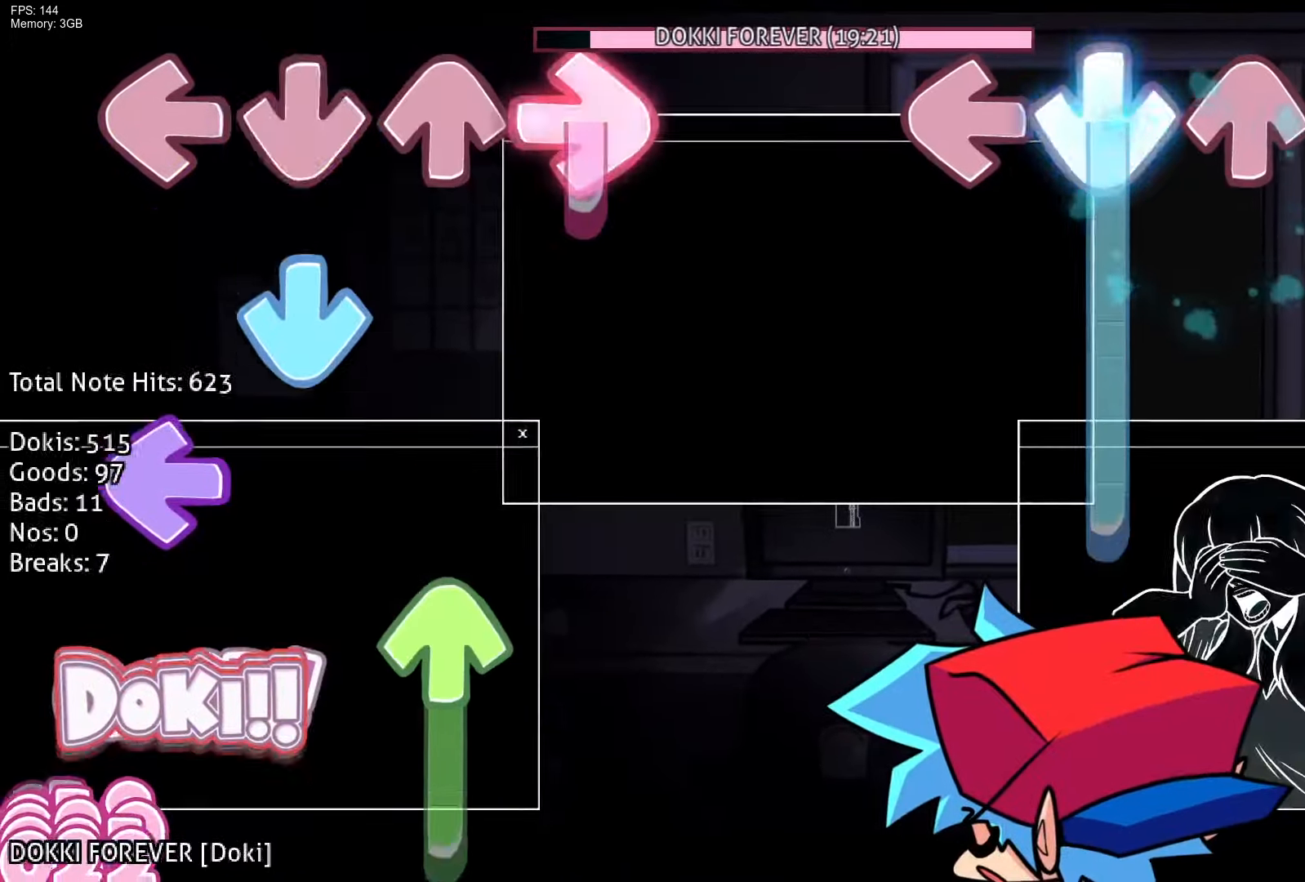
{"buttons": [], "events": [[500, "CROSS", "up"]]}
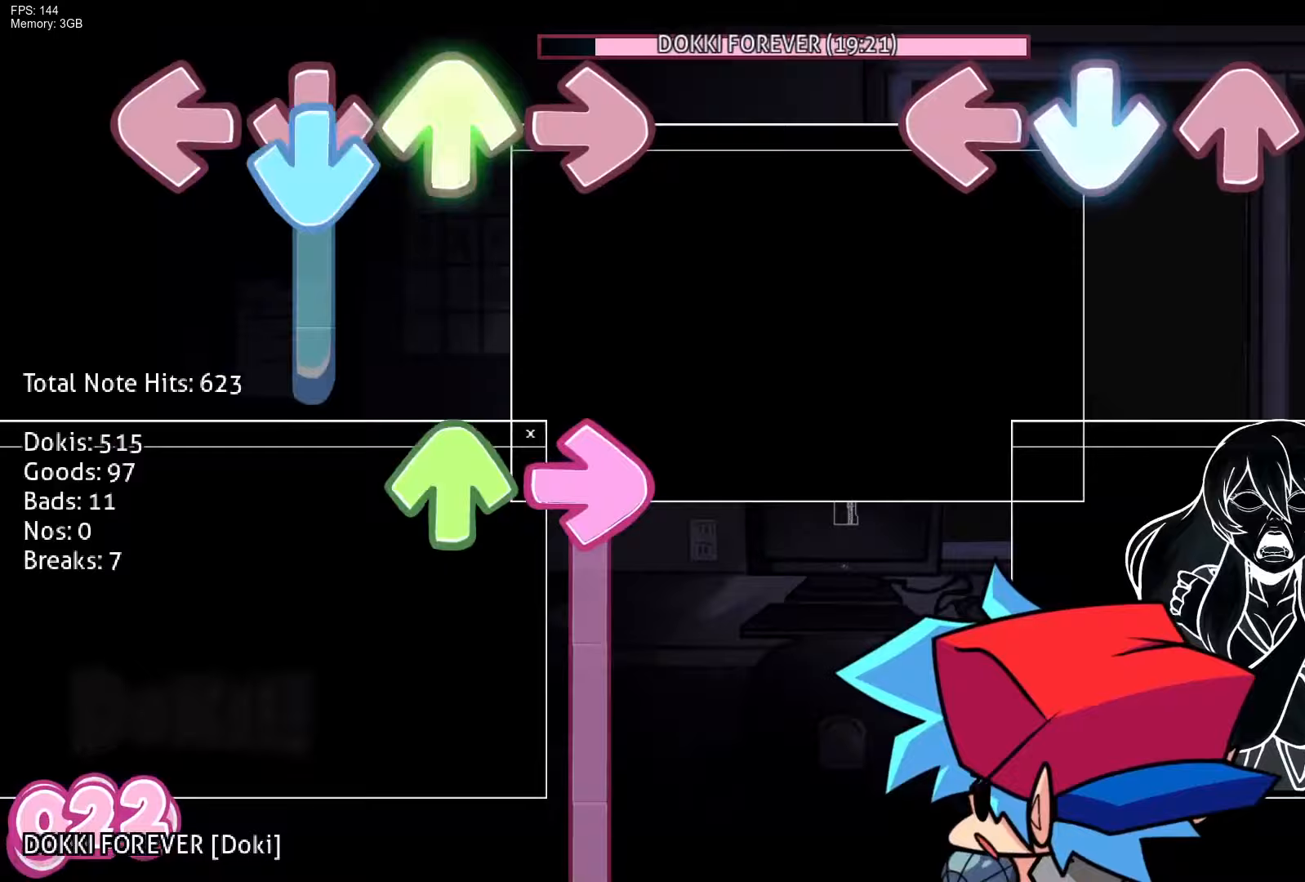
{"buttons": [], "events": []}
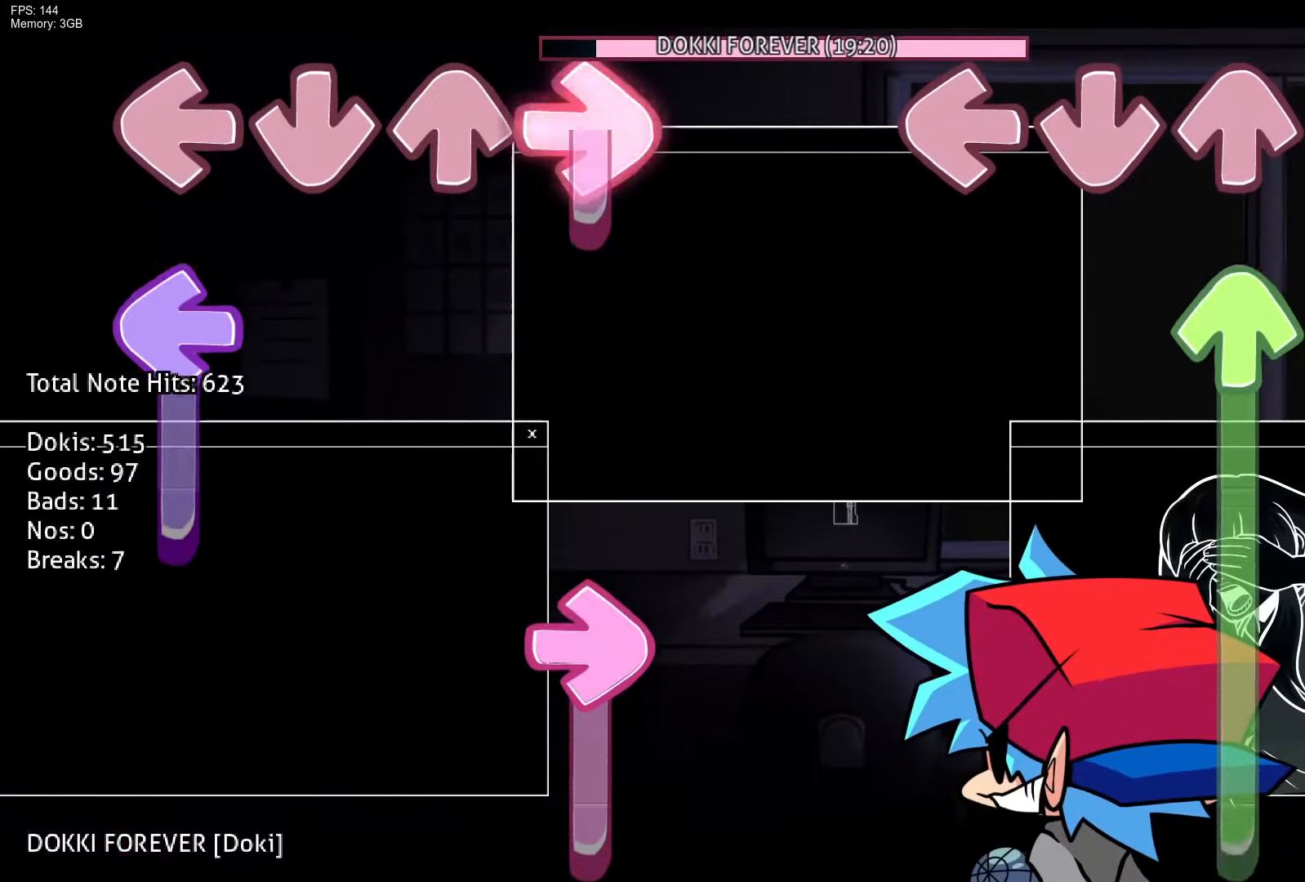
{"buttons": ["DPAD_UP"], "events": [[117, "DPAD_UP", "down"]]}
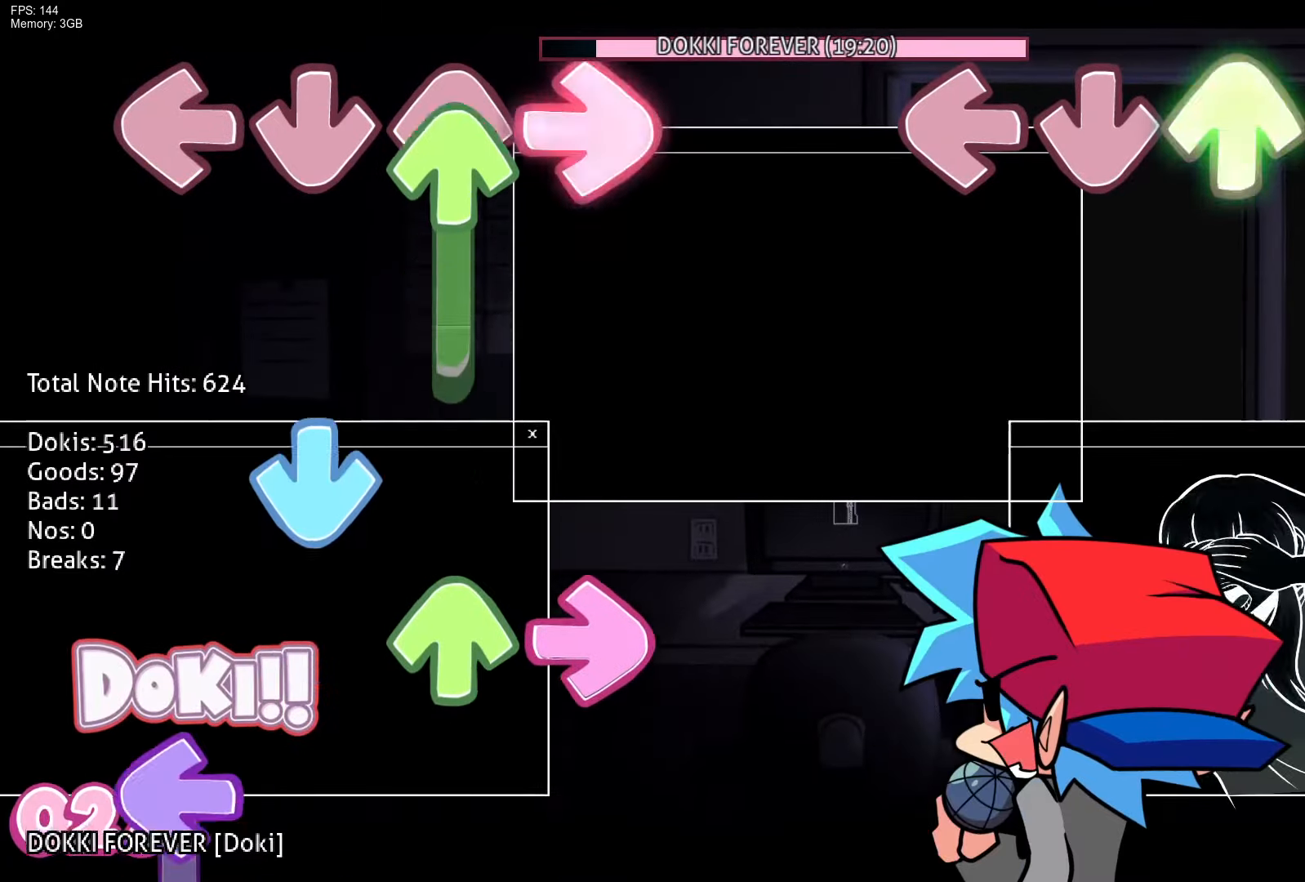
{"buttons": [], "events": [[283, "DPAD_UP", "up"]]}